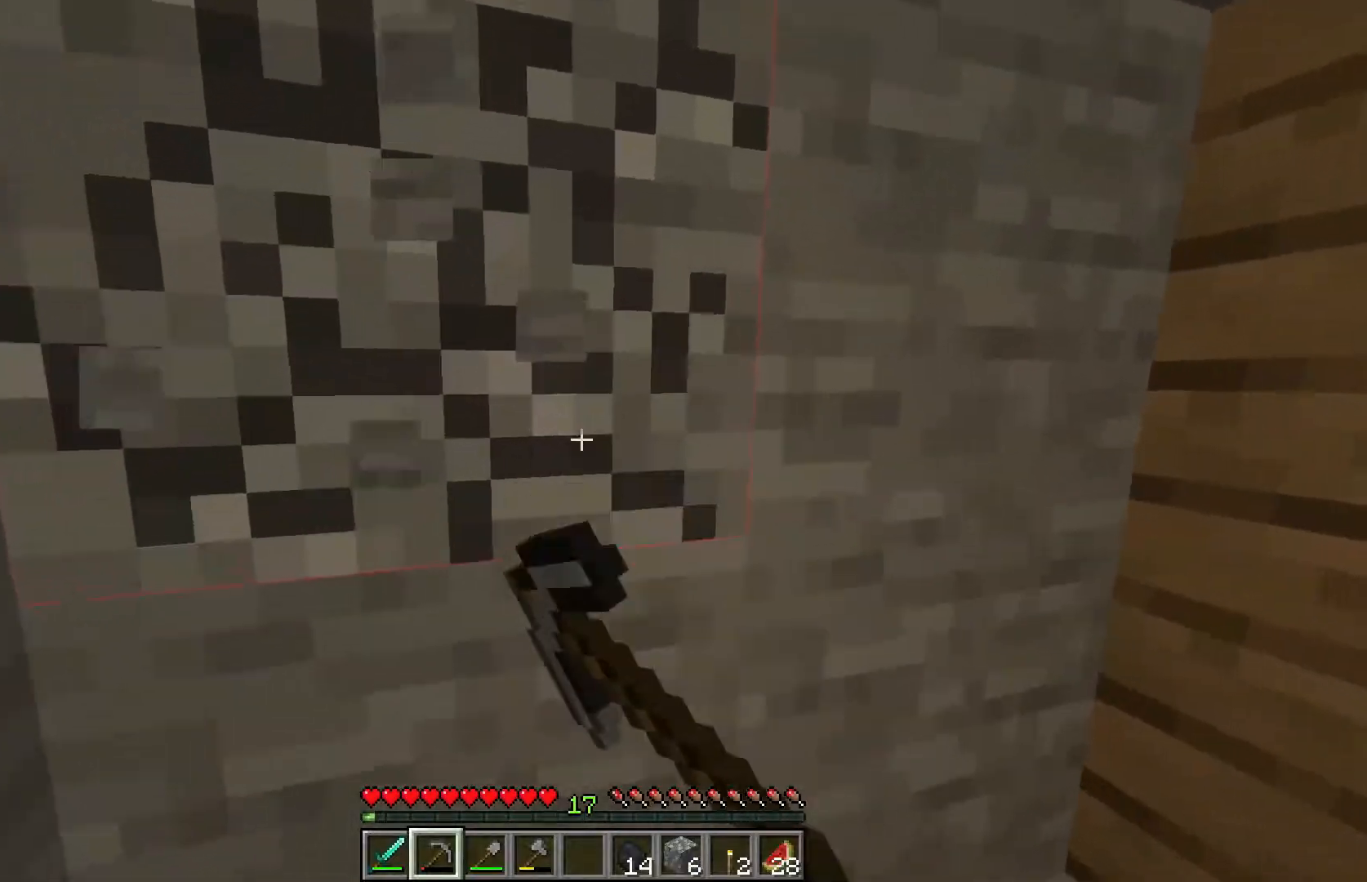
Gameplay with keyboard and mouse; each line is a JSON object with the keys and mouse buttons held at the frame after it. "events" lists presses ("down") and releases ("up") of "a", "d", "s", "w", "mouse_left" and "mouse_right" between this image and that frame as [ms after this image, input, new state], when the widget could be followed in between. "mouse_left", "mouse_right" = the "left", "right" buttons of the "mouse" list. No other keys are recorded. Fast repeated clicks can show as one long hold. Mouse movement is not recorded.
{"keys": [], "mouse": ["left"], "events": [[267, "w", "up"], [450, "a", "up"]]}
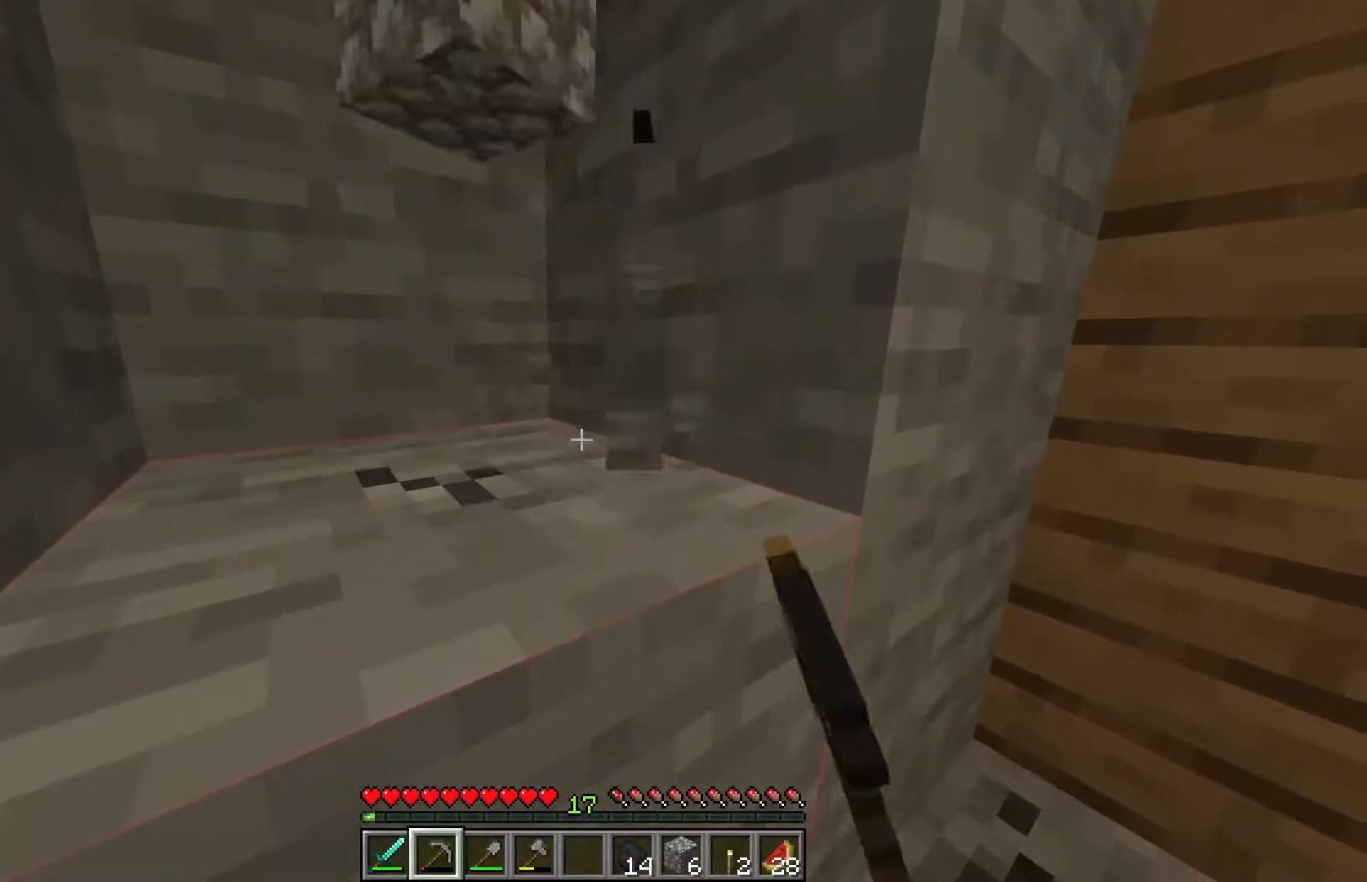
{"keys": ["d"], "mouse": ["left"], "events": [[367, "d", "down"]]}
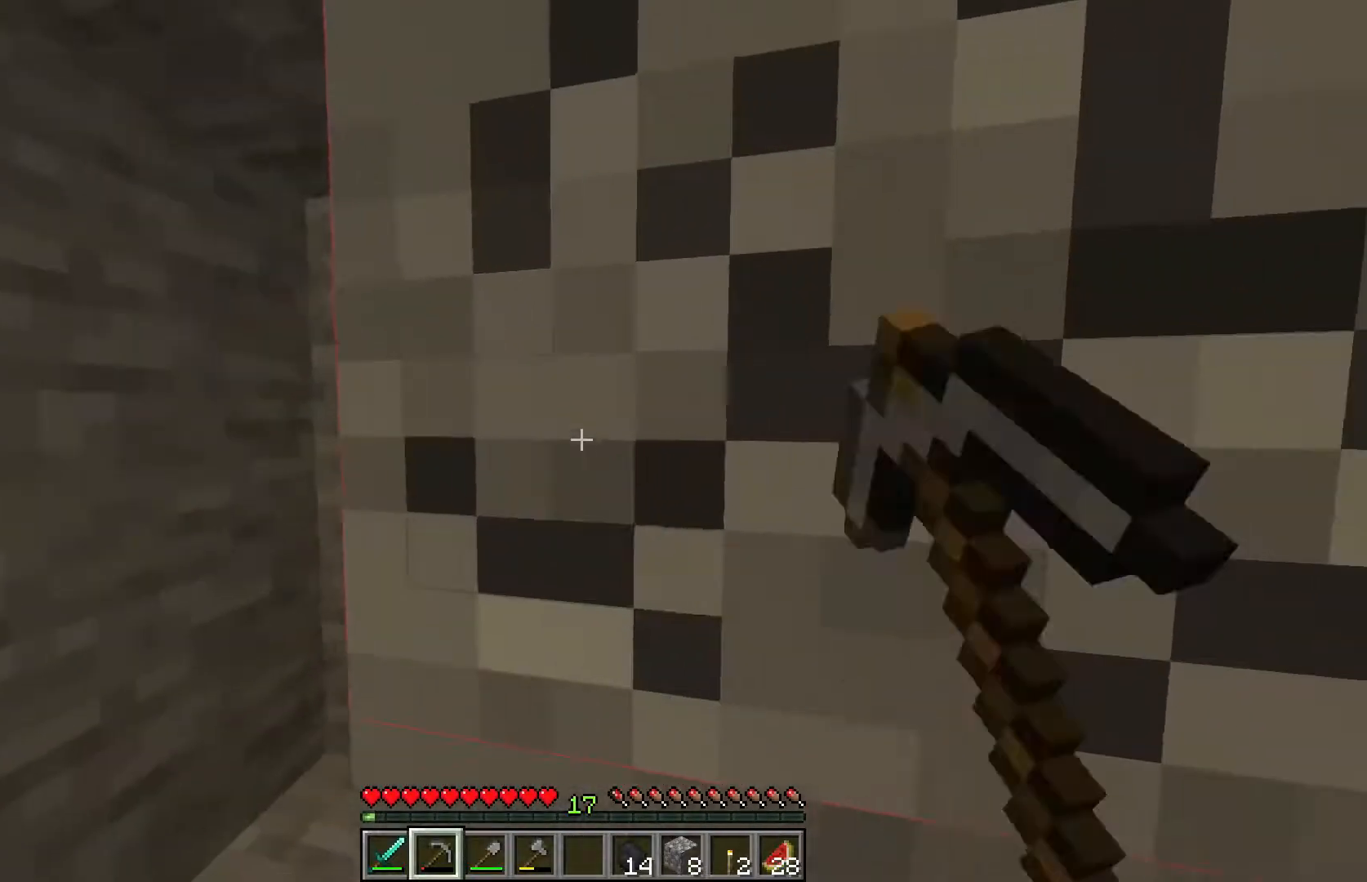
{"keys": ["a", "s"], "mouse": ["left"], "events": [[50, "s", "down"], [267, "d", "up"], [333, "a", "down"]]}
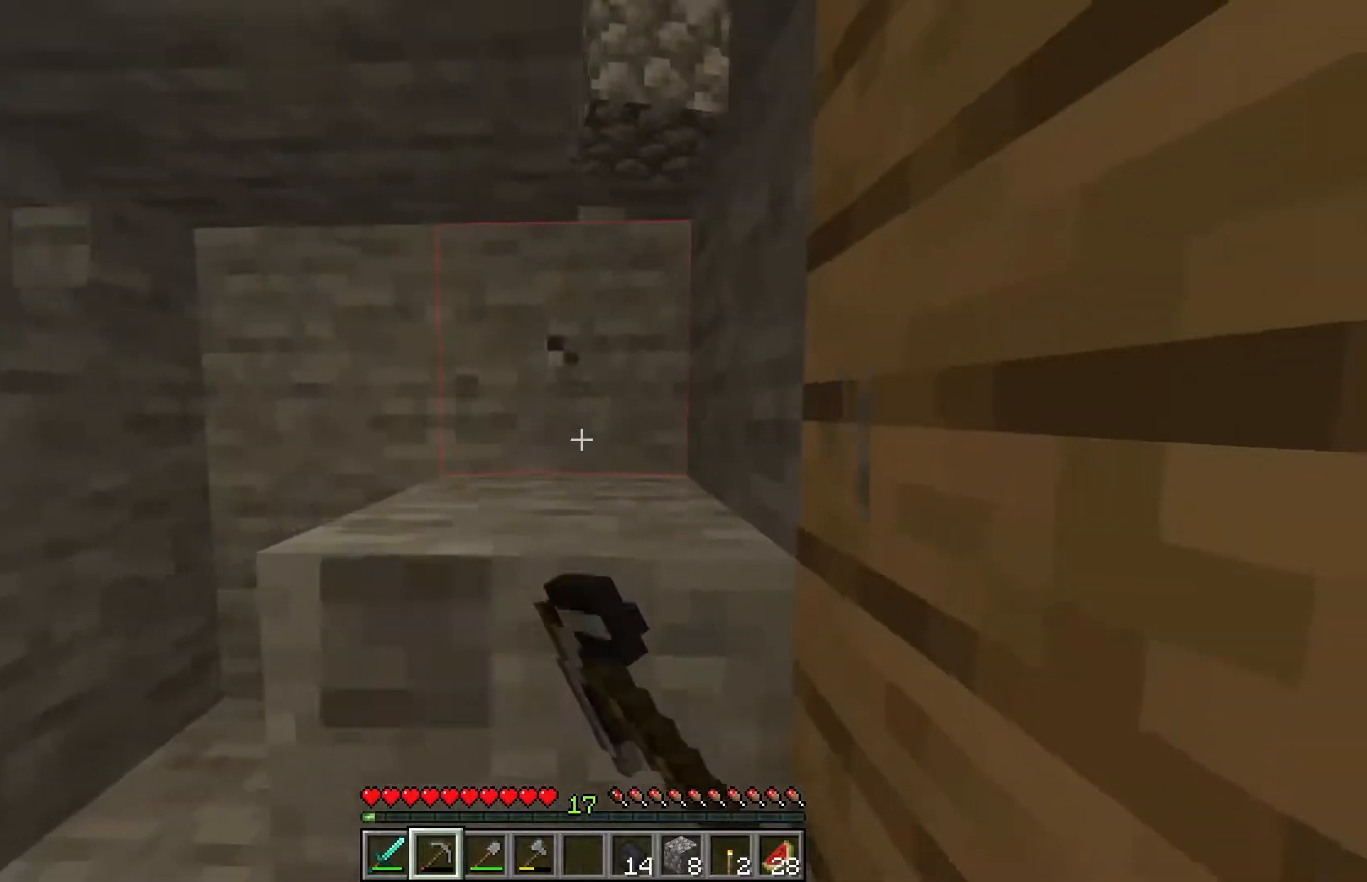
{"keys": [], "mouse": ["left"], "events": [[50, "s", "up"], [100, "a", "up"], [217, "w", "down"], [483, "w", "up"]]}
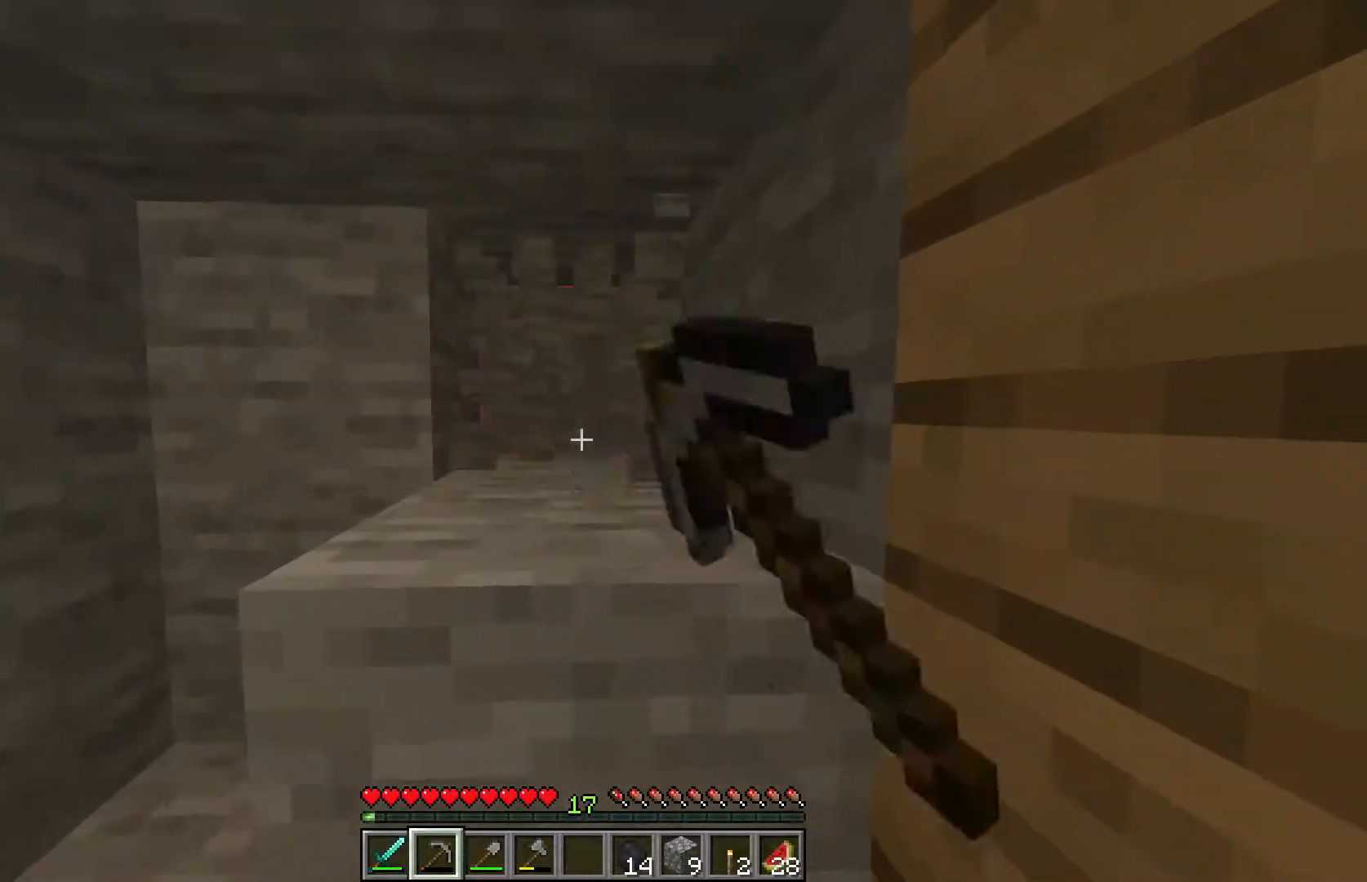
{"keys": [], "mouse": ["left"], "events": []}
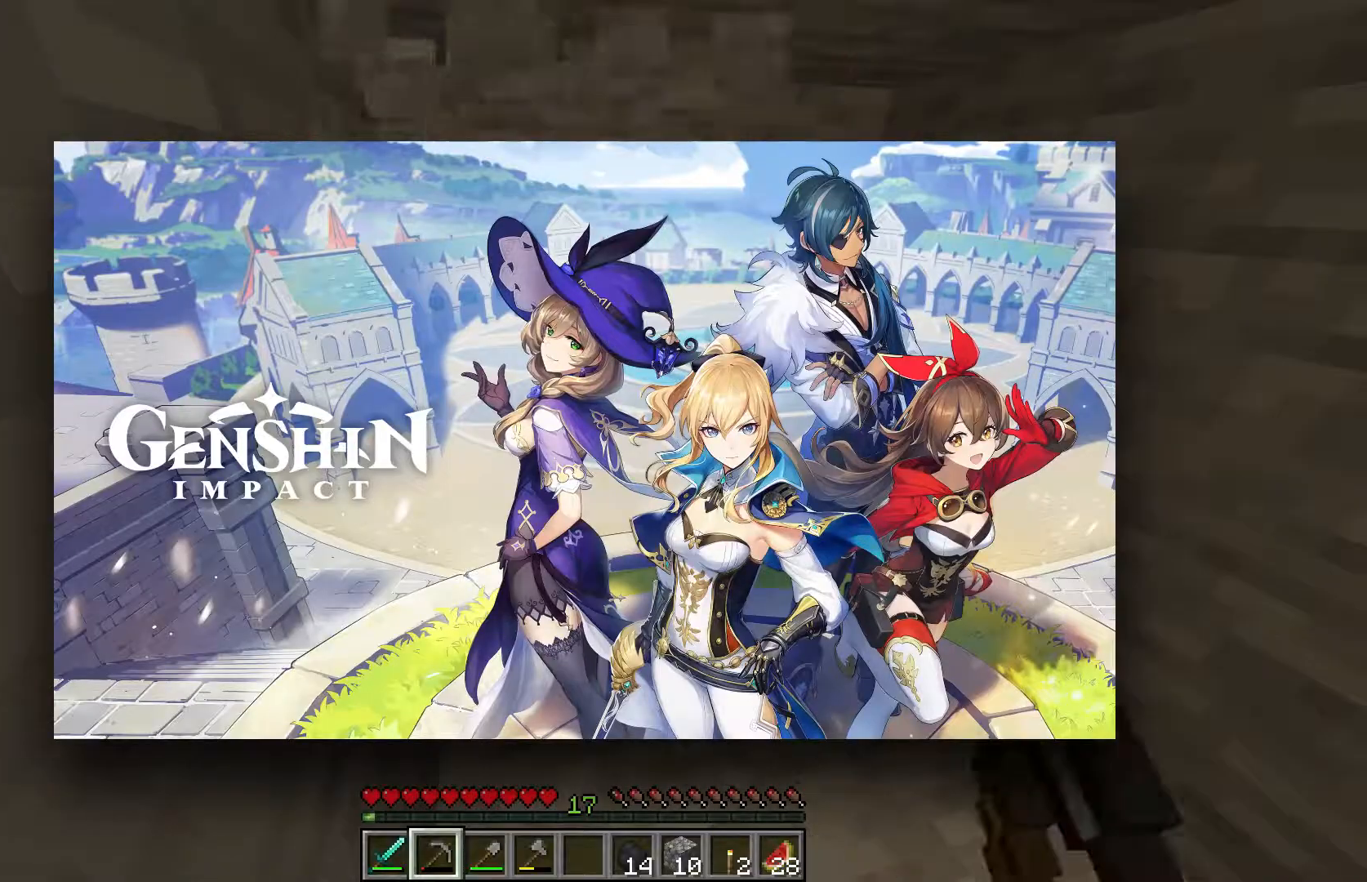
{"keys": ["a"], "mouse": ["left"], "events": [[317, "a", "down"]]}
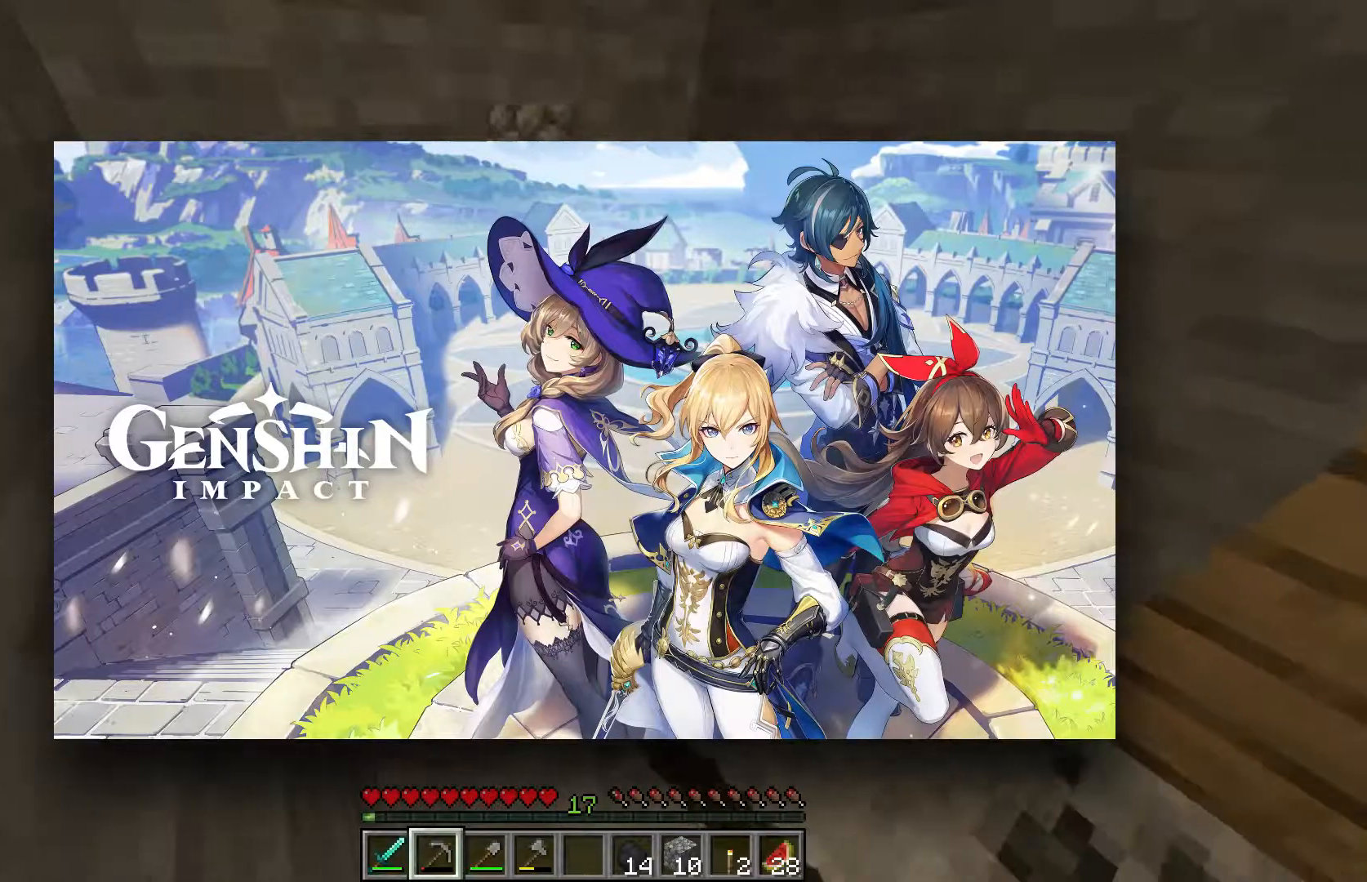
{"keys": [], "mouse": ["left"], "events": [[100, "a", "up"], [200, "a", "down"], [400, "a", "up"]]}
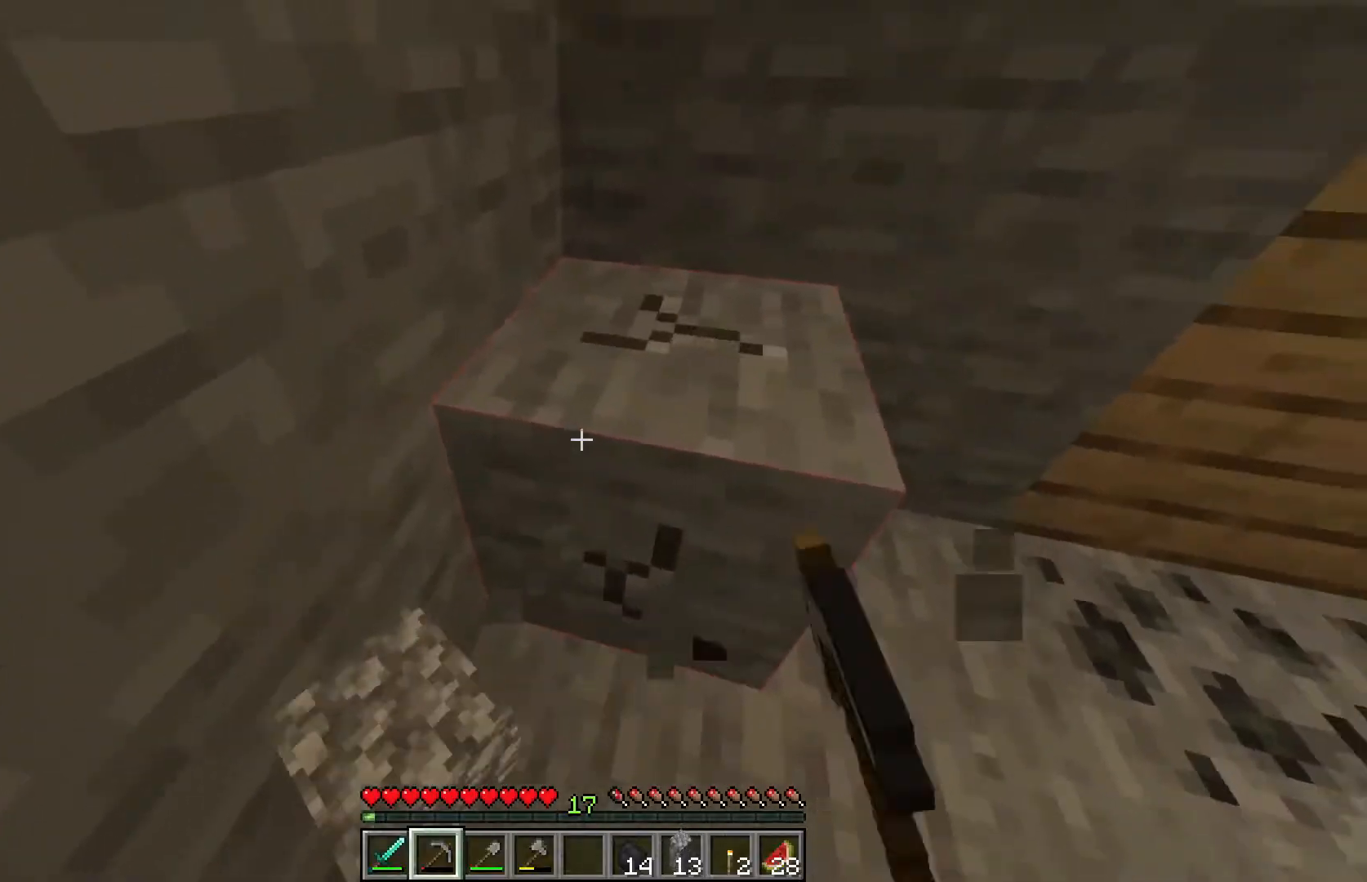
{"keys": ["a"], "mouse": ["left"], "events": [[483, "a", "down"]]}
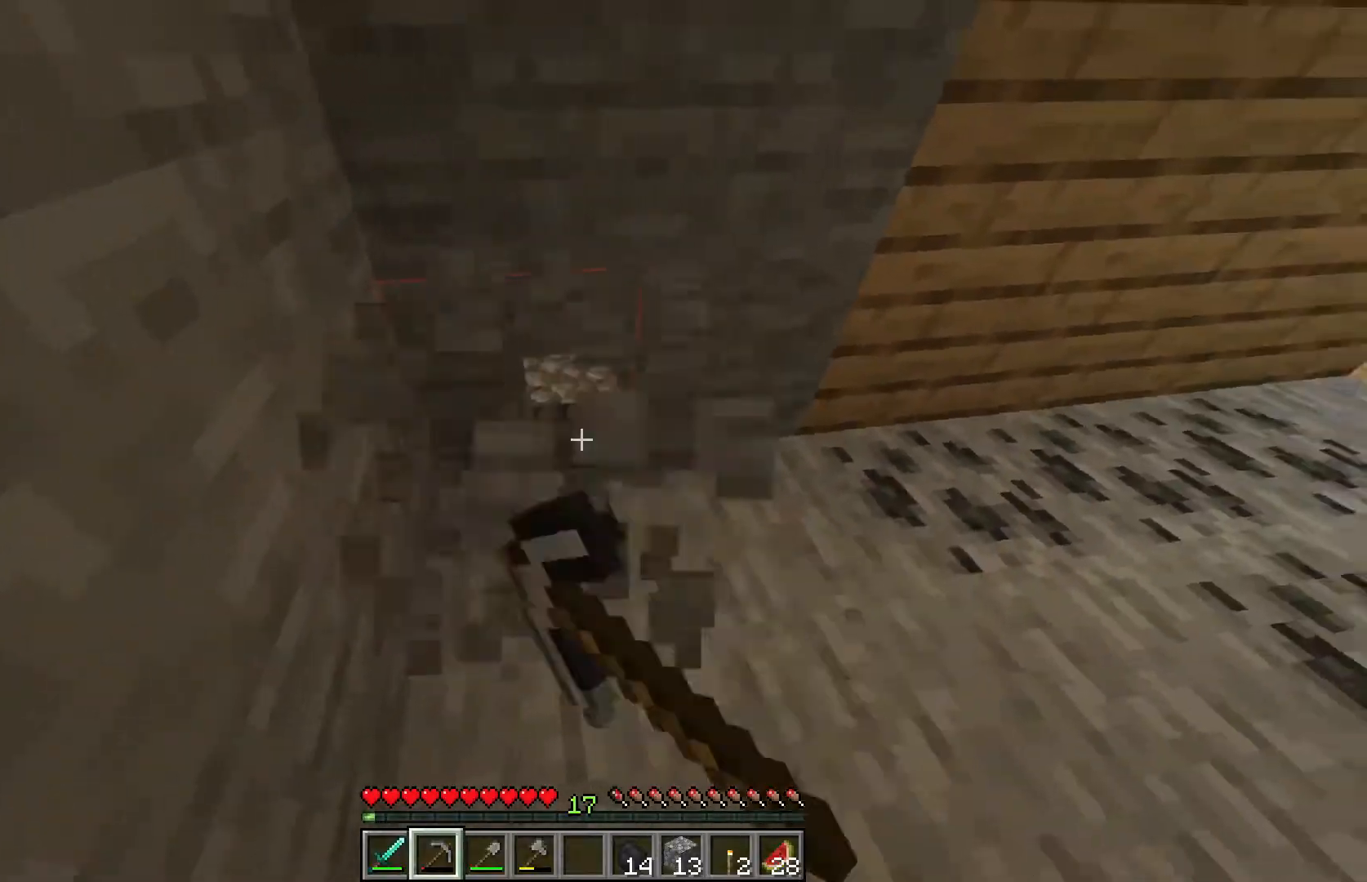
{"keys": ["a", "w"], "mouse": ["left"], "events": [[233, "a", "up"], [233, "w", "down"], [300, "w", "up"], [333, "a", "down"], [417, "w", "down"]]}
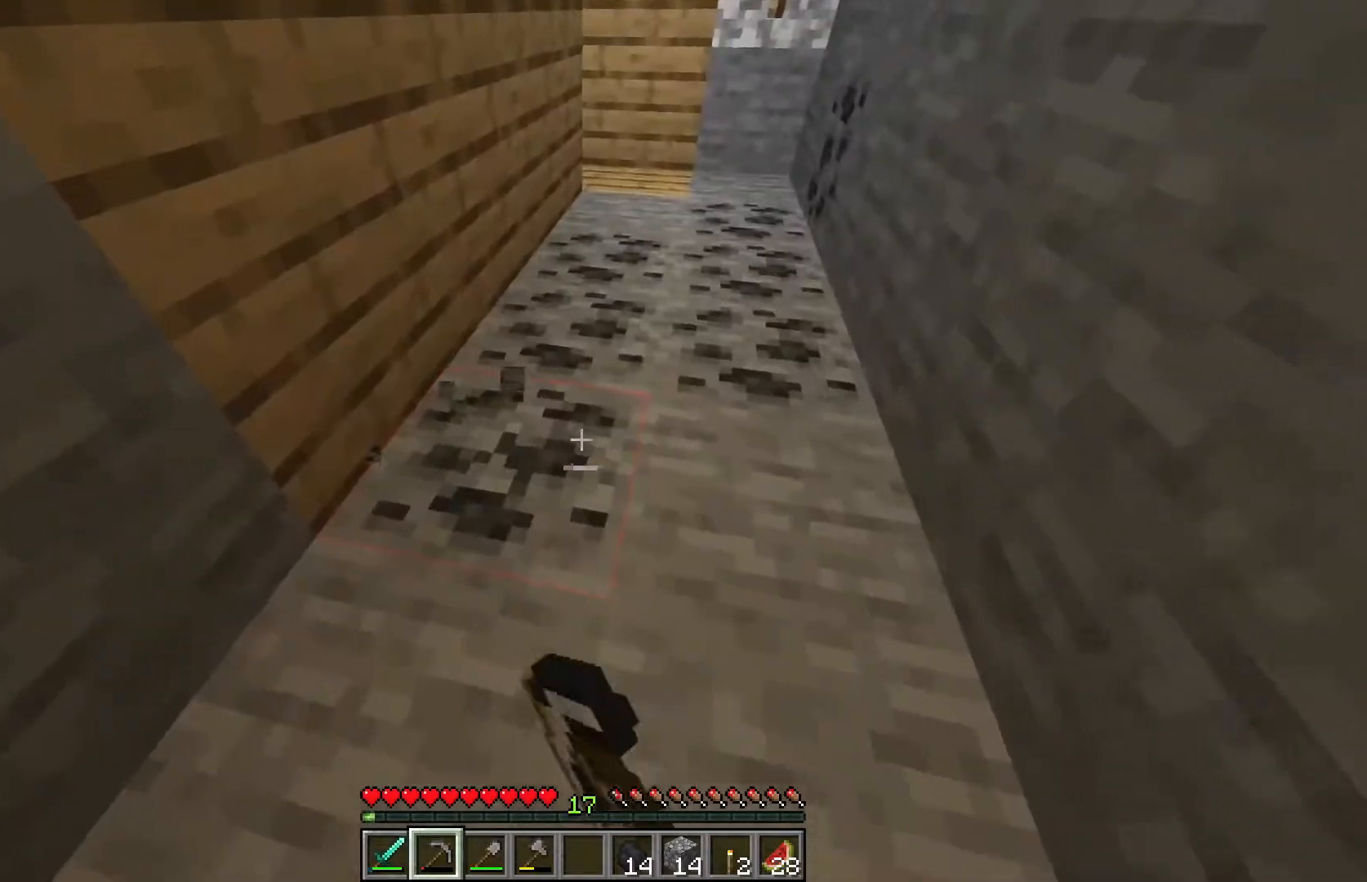
{"keys": [], "mouse": ["left"], "events": [[333, "a", "up"], [383, "w", "up"]]}
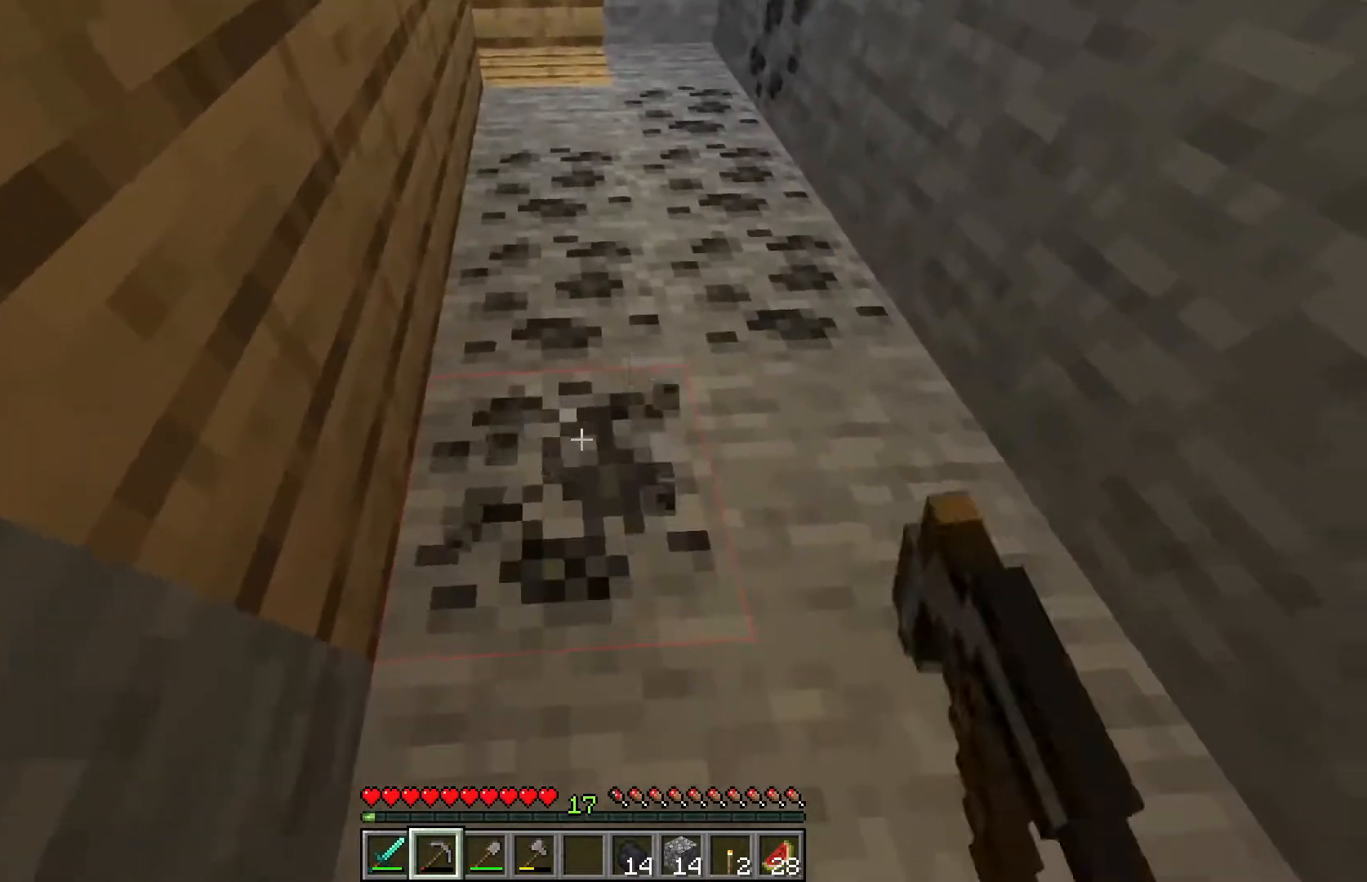
{"keys": ["w"], "mouse": ["left"], "events": [[467, "w", "down"]]}
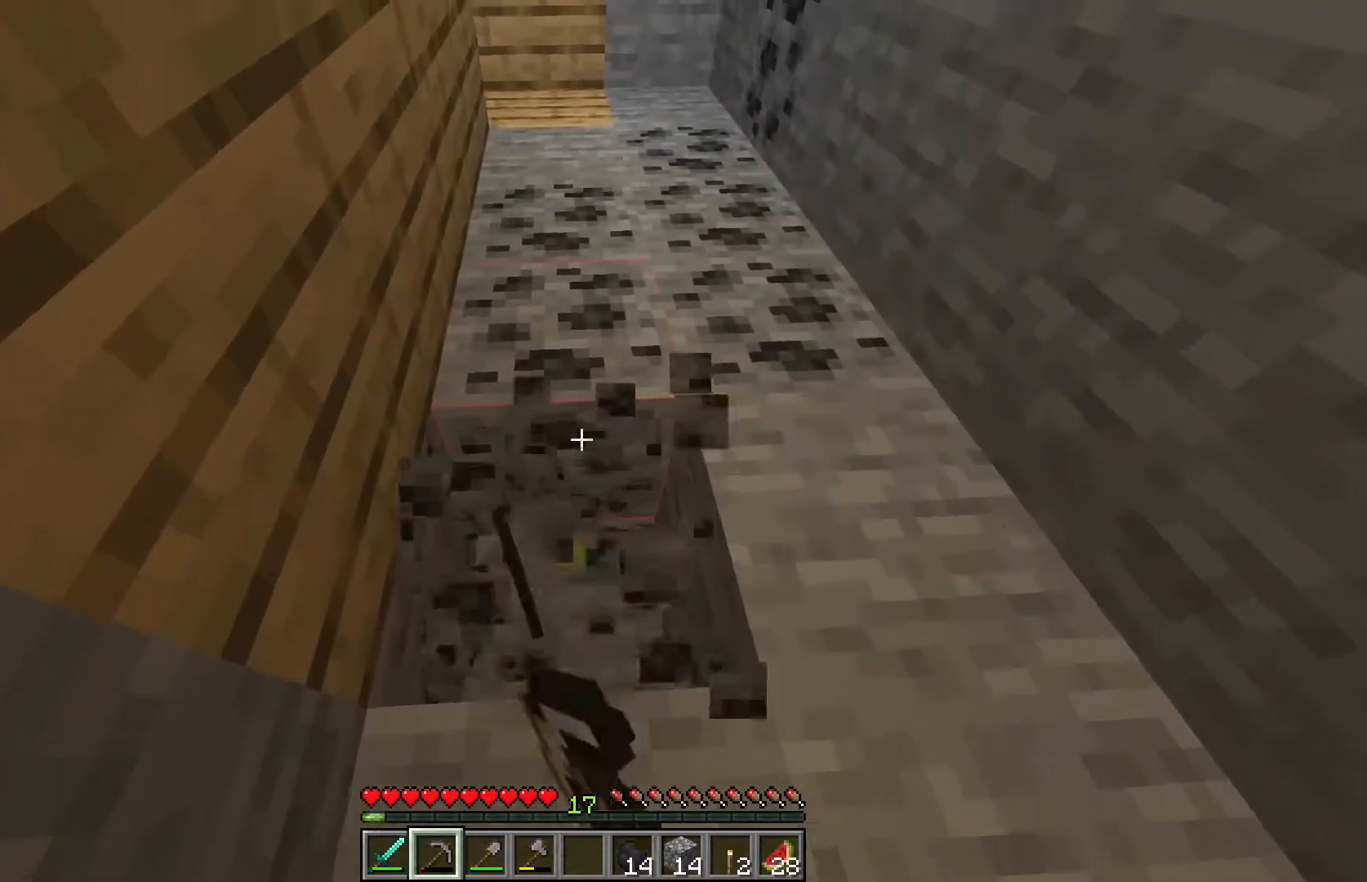
{"keys": [], "mouse": ["left"], "events": [[200, "w", "up"]]}
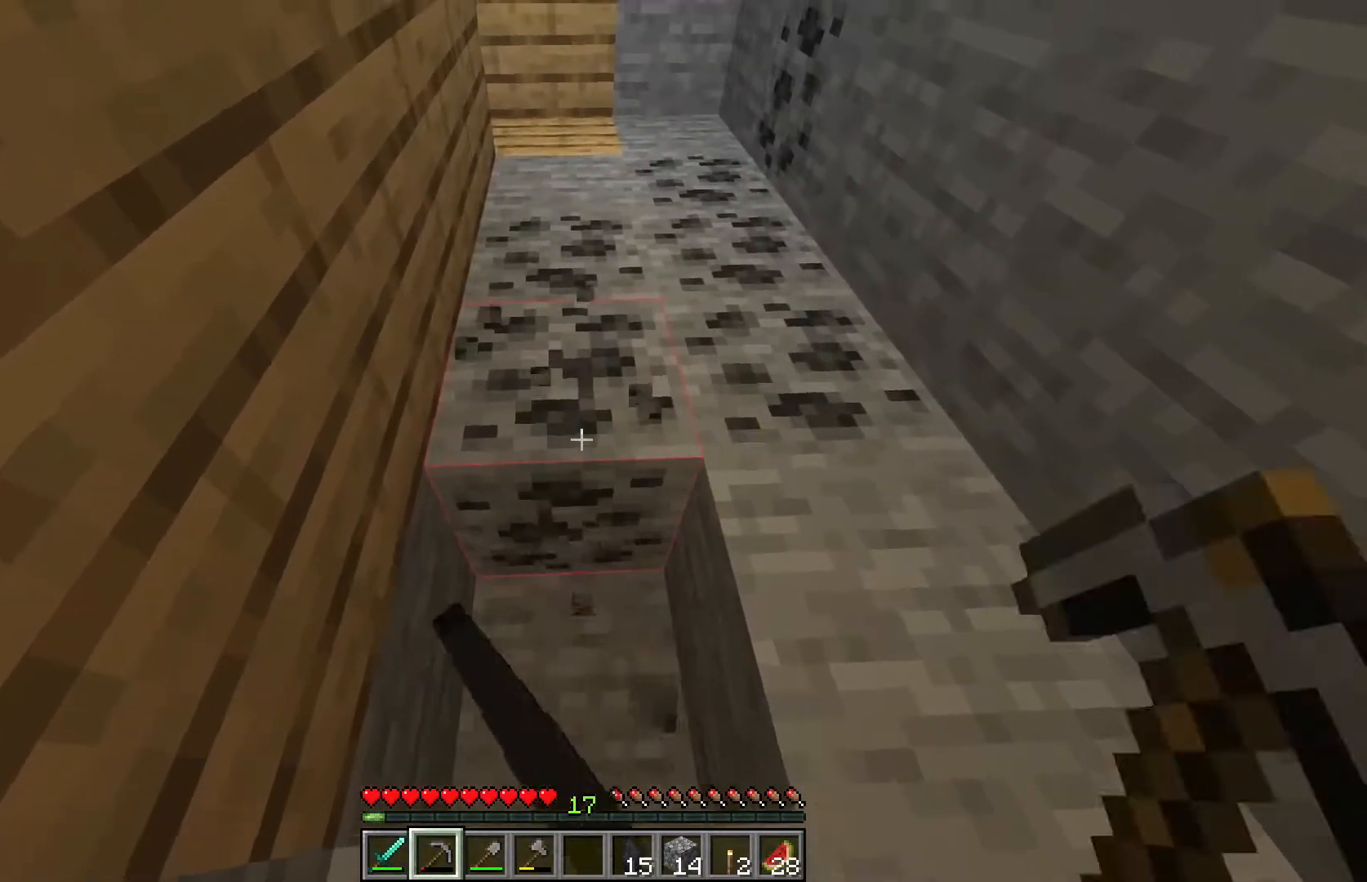
{"keys": [], "mouse": ["left"], "events": [[217, "w", "down"], [433, "w", "up"]]}
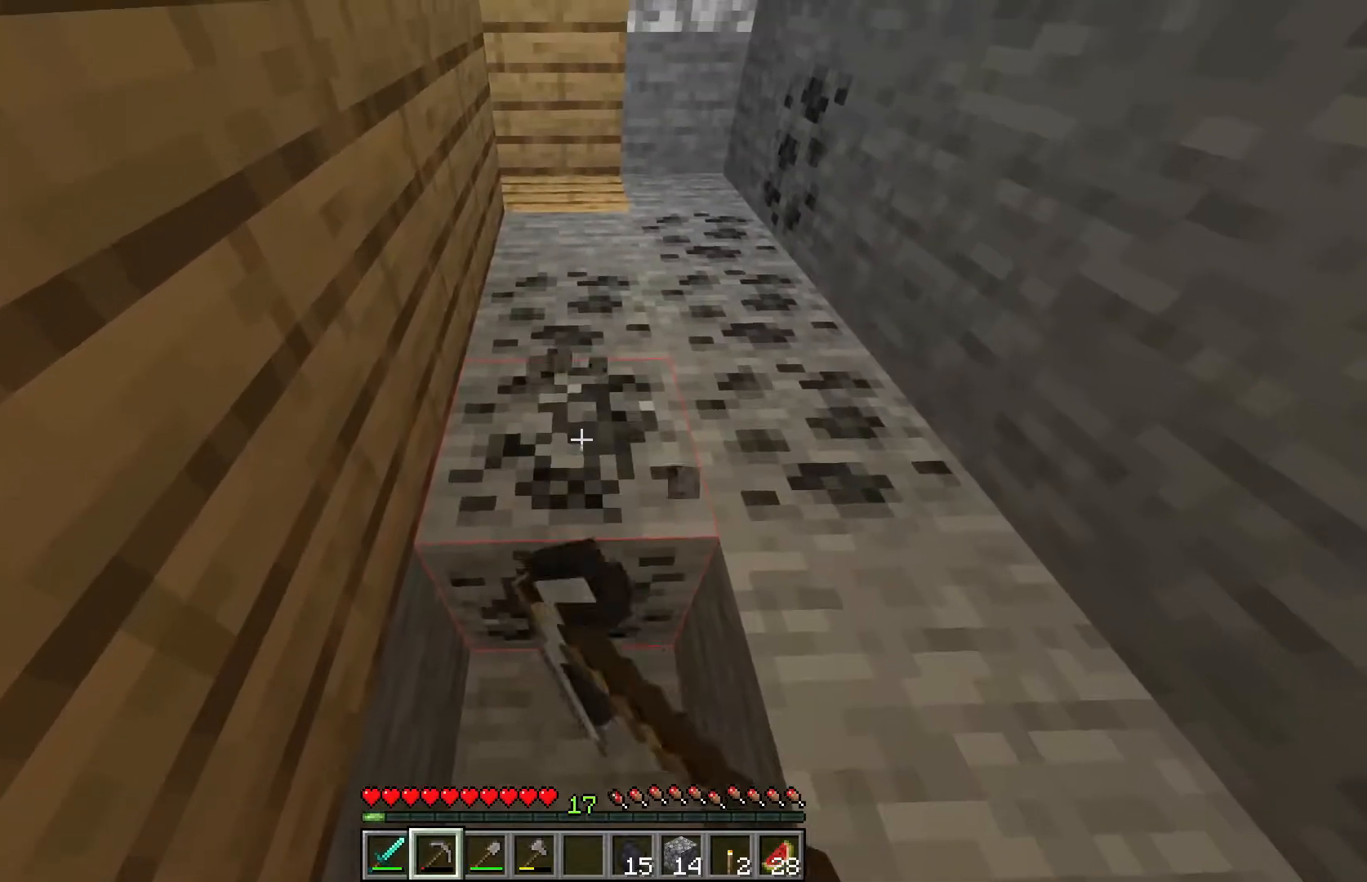
{"keys": [], "mouse": ["left"], "events": []}
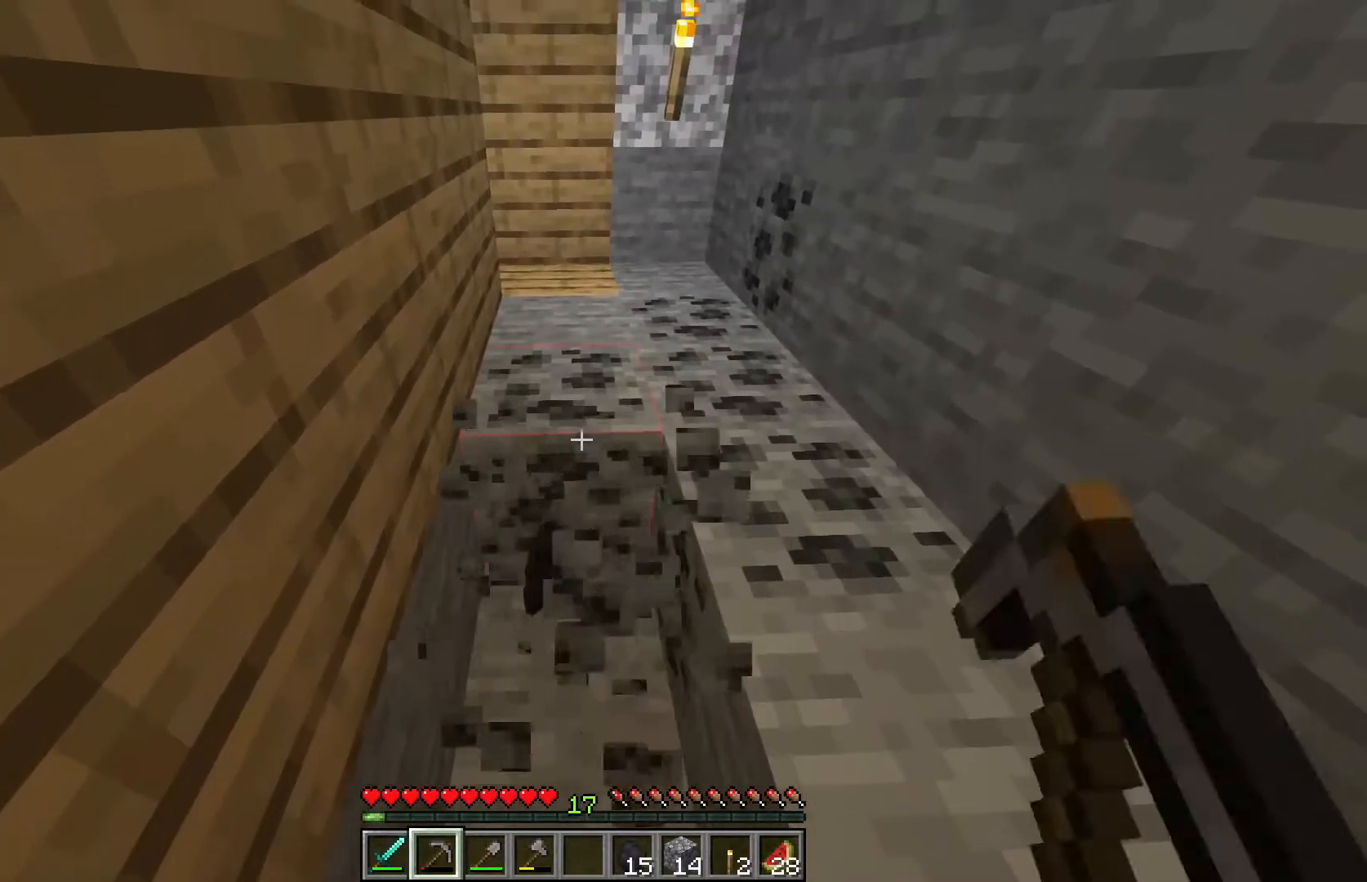
{"keys": [], "mouse": ["left"], "events": []}
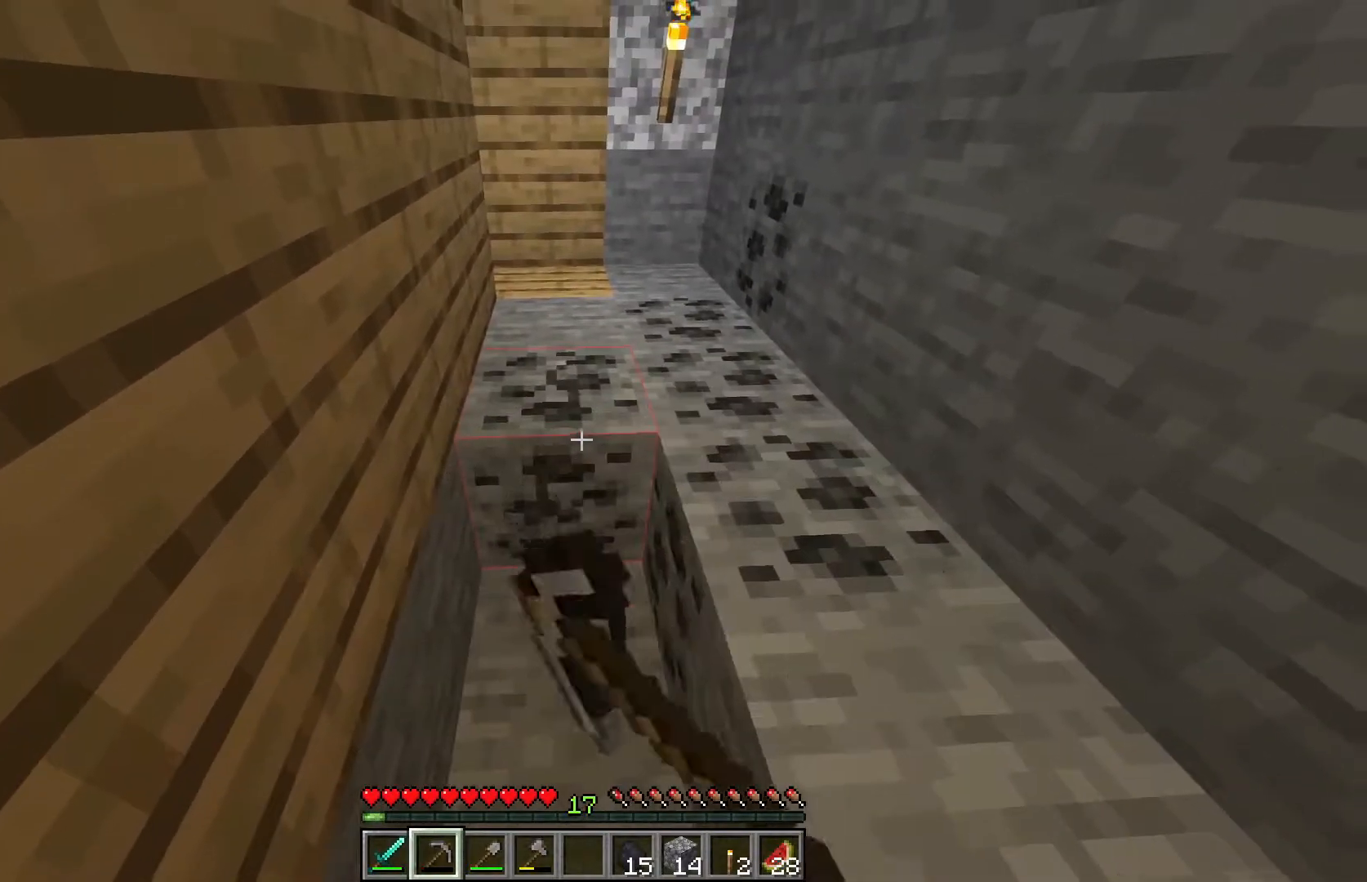
{"keys": ["w"], "mouse": ["left"], "events": [[500, "w", "down"]]}
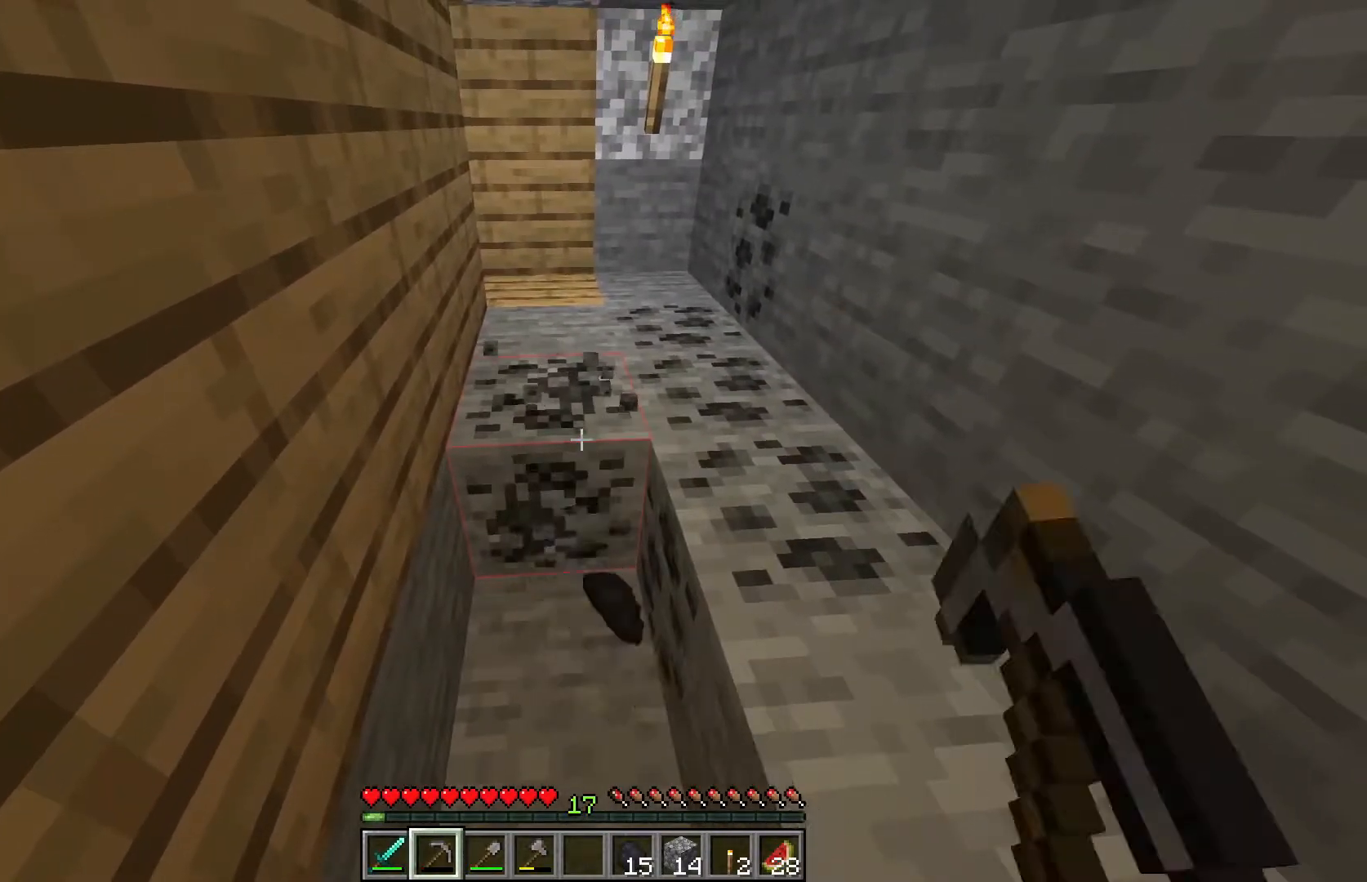
{"keys": ["d", "w"], "mouse": ["left"], "events": [[117, "d", "down"]]}
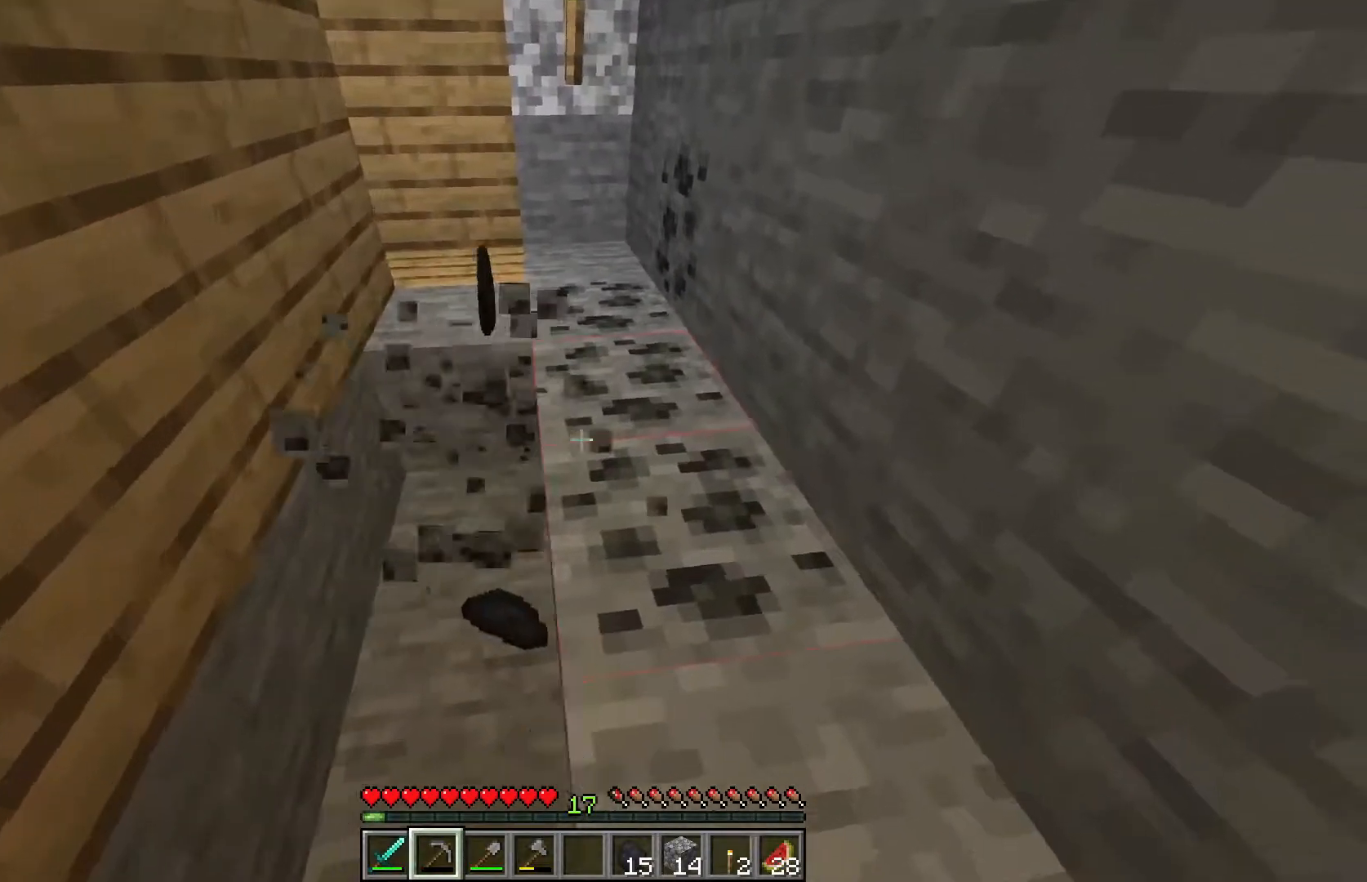
{"keys": [], "mouse": ["left"], "events": [[217, "d", "up"], [433, "w", "up"]]}
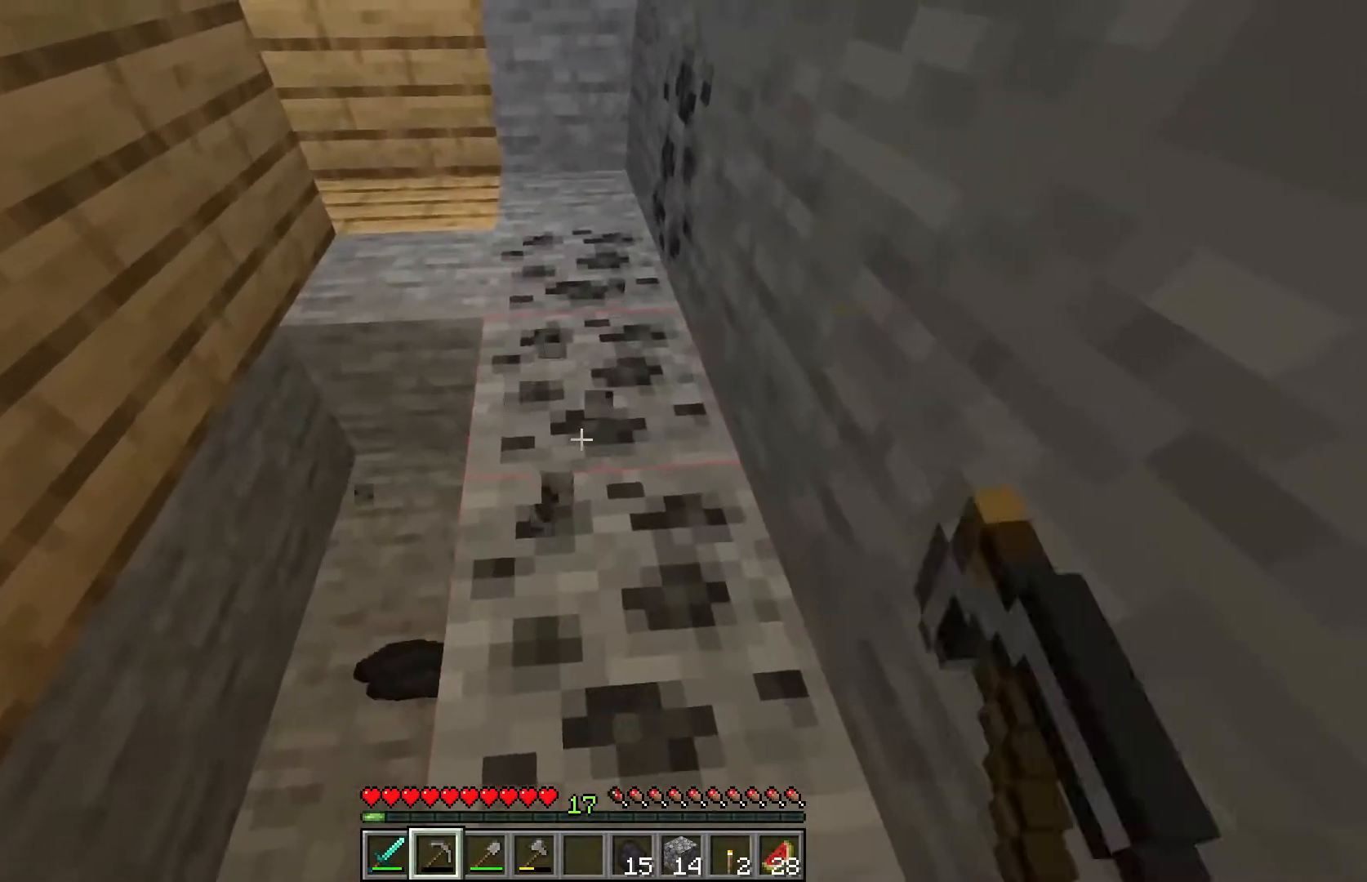
{"keys": [], "mouse": ["left"], "events": []}
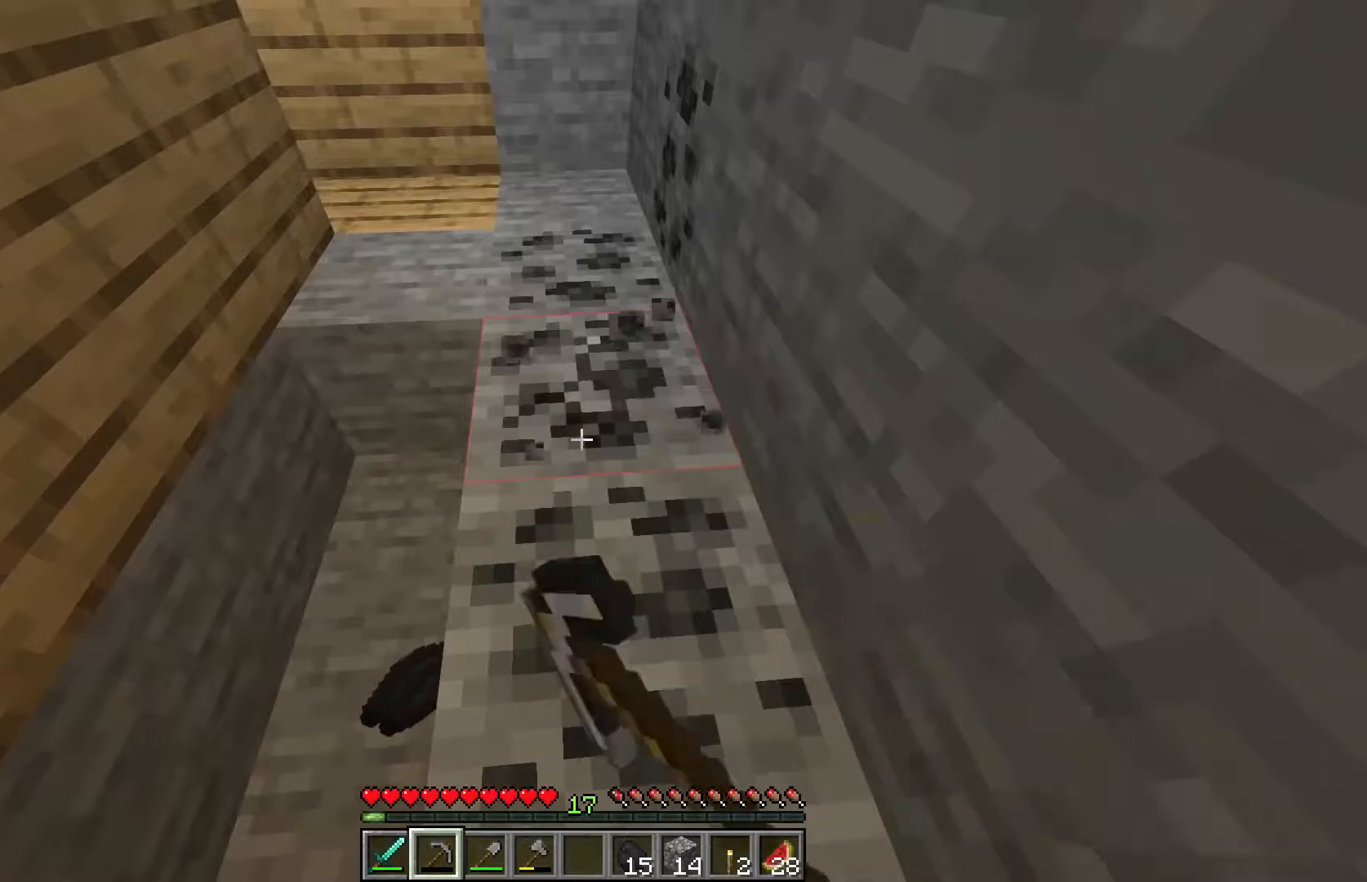
{"keys": ["s"], "mouse": ["left"], "events": [[50, "s", "down"]]}
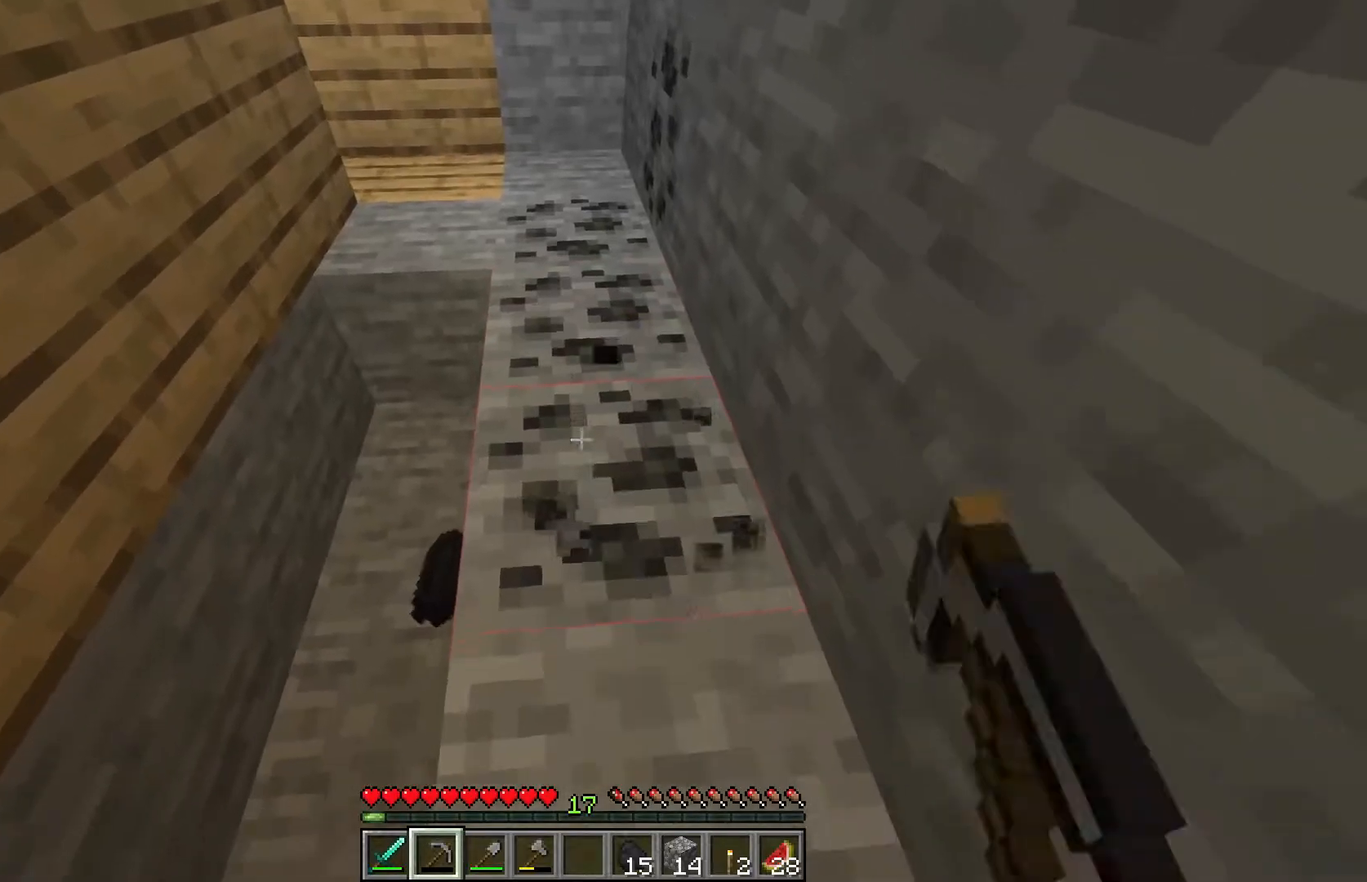
{"keys": [], "mouse": ["left"], "events": [[250, "s", "up"]]}
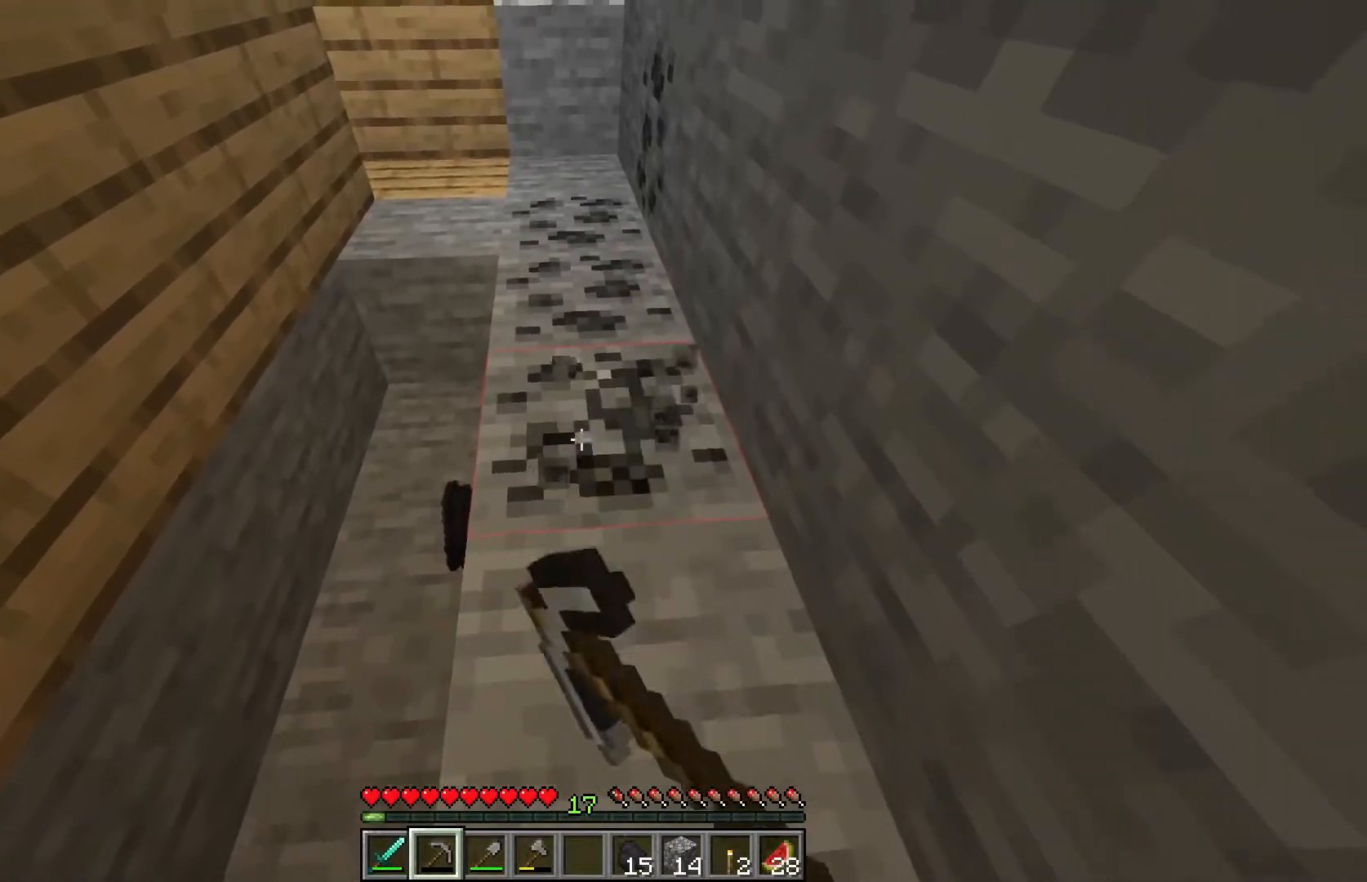
{"keys": [], "mouse": ["left"], "events": [[17, "w", "down"], [200, "w", "up"]]}
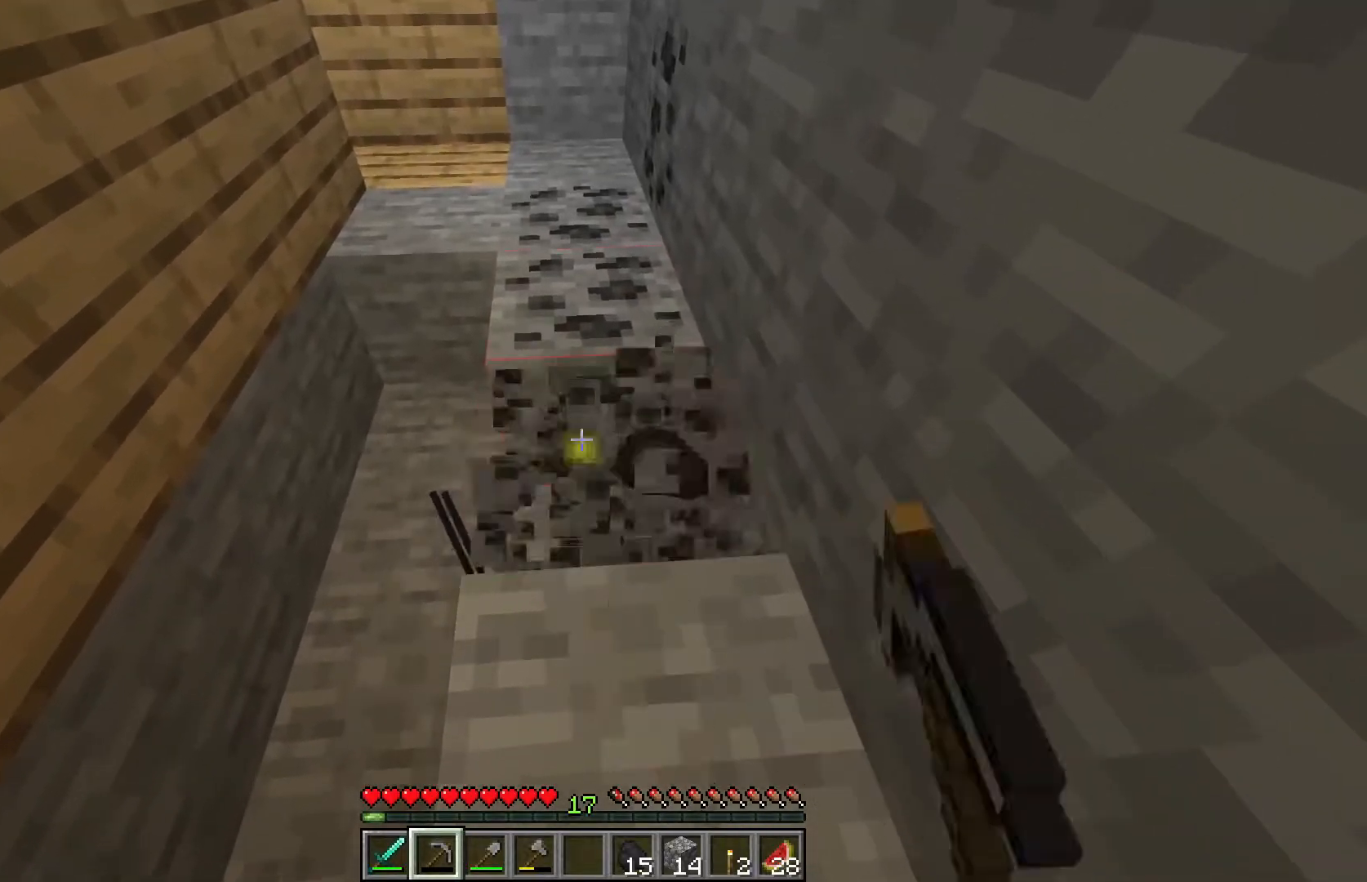
{"keys": [], "mouse": ["left"], "events": [[117, "w", "down"], [317, "w", "up"]]}
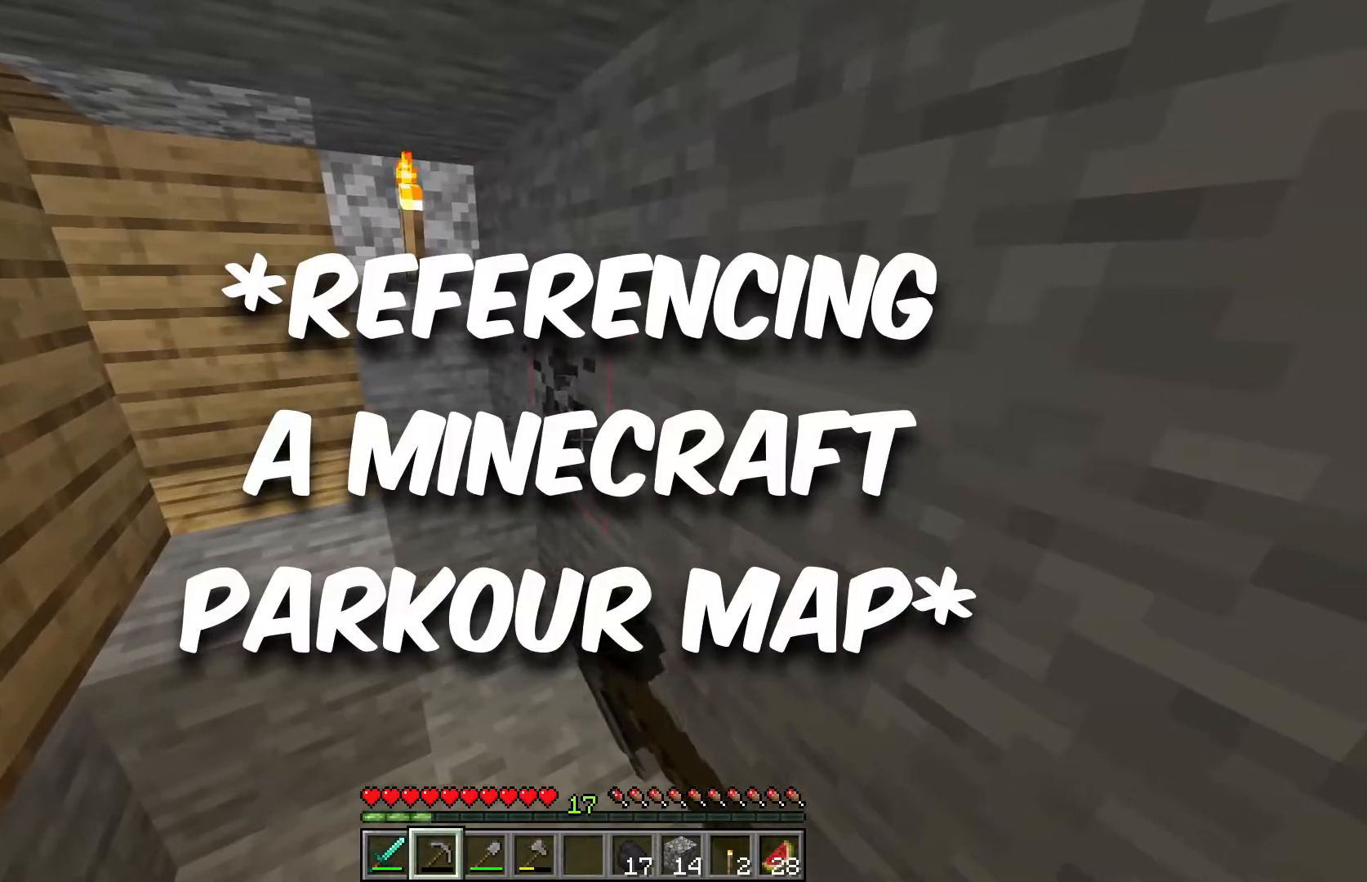
{"keys": ["a", "w"], "mouse": ["left"], "events": [[333, "w", "down"], [450, "a", "down"]]}
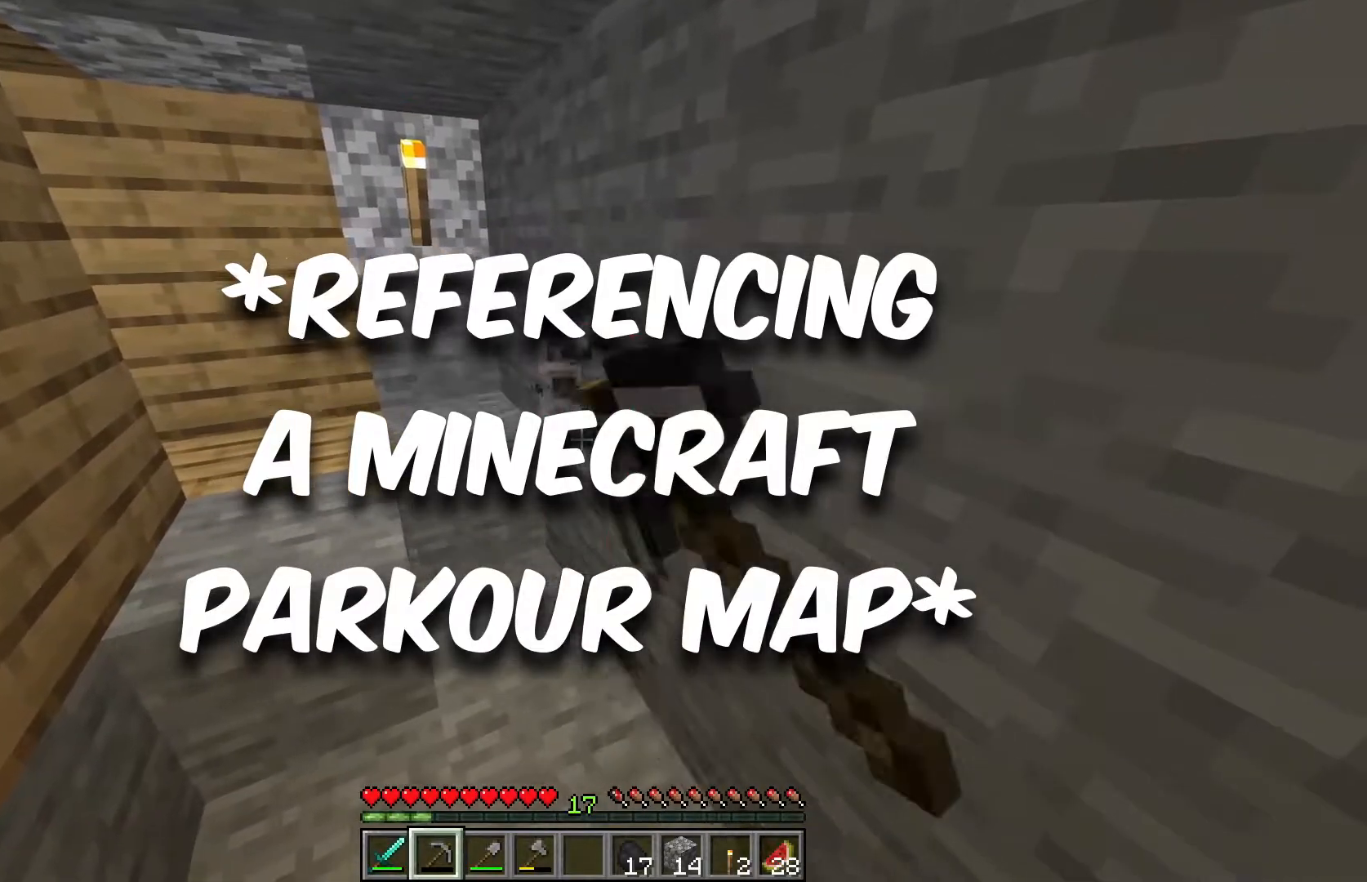
{"keys": ["a", "w"], "mouse": ["left"], "events": []}
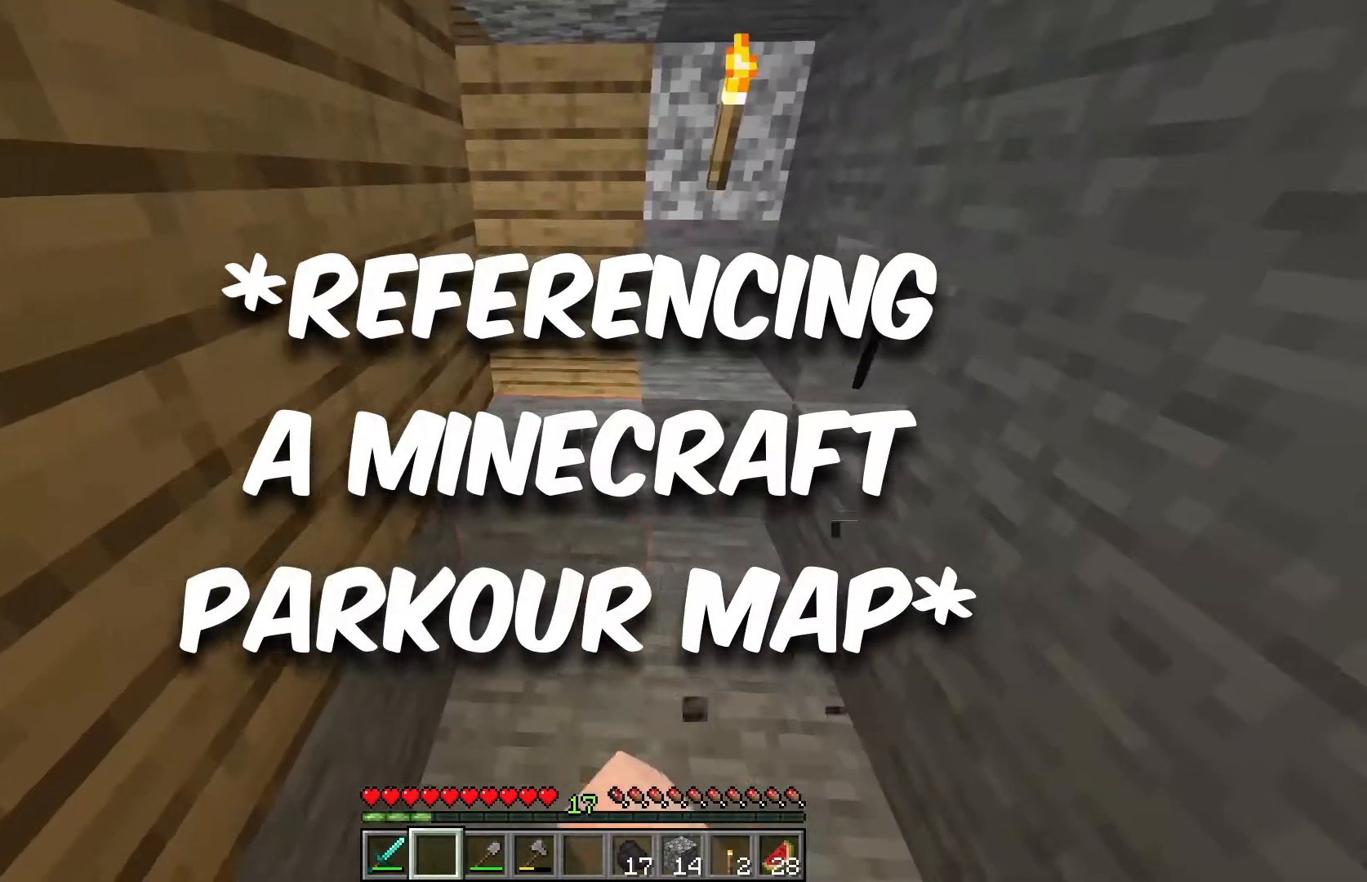
{"keys": [], "mouse": [], "events": [[100, "a", "up"], [200, "w", "up"], [267, "mouse_left", "up"]]}
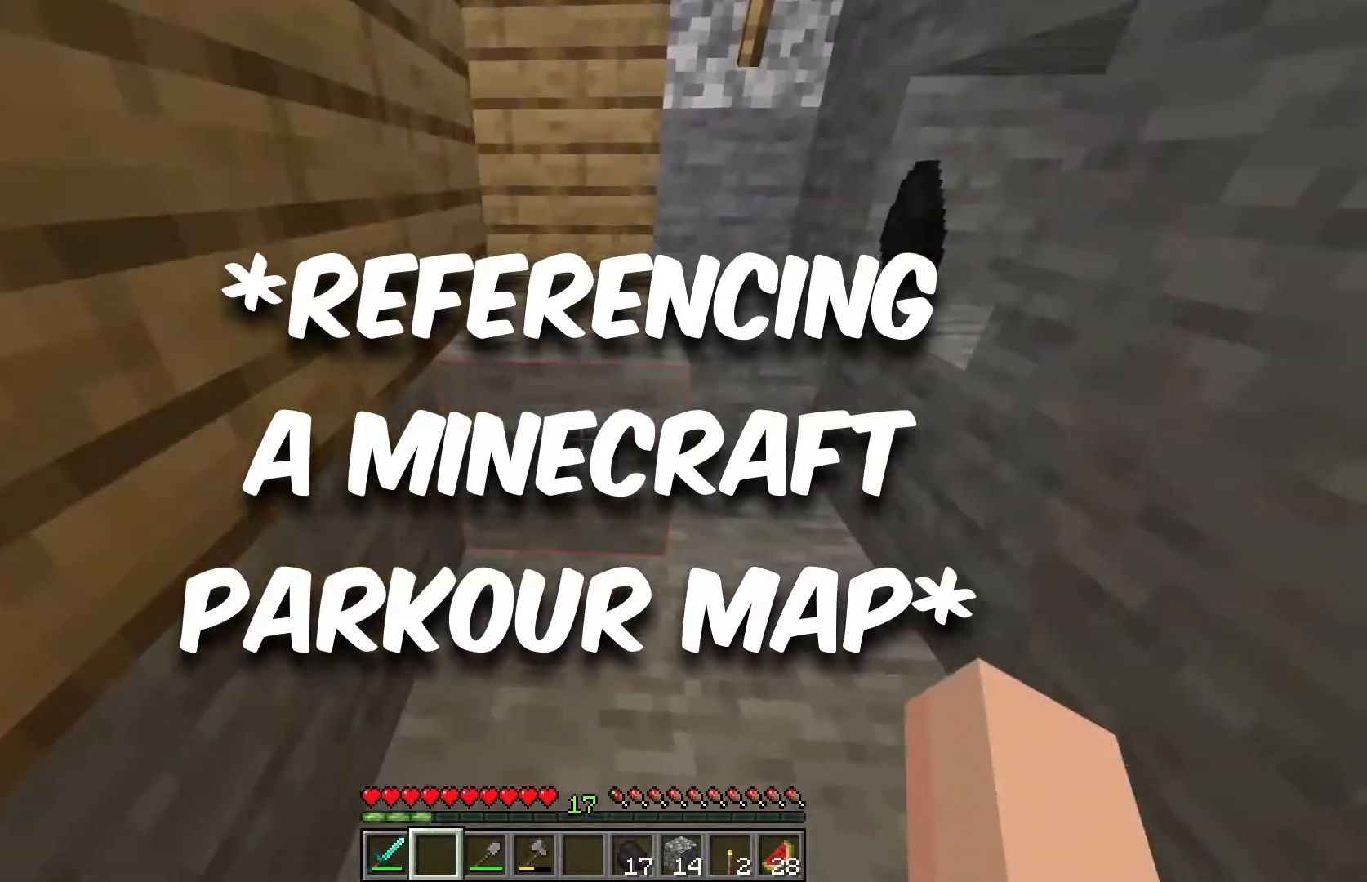
{"keys": [], "mouse": [], "events": []}